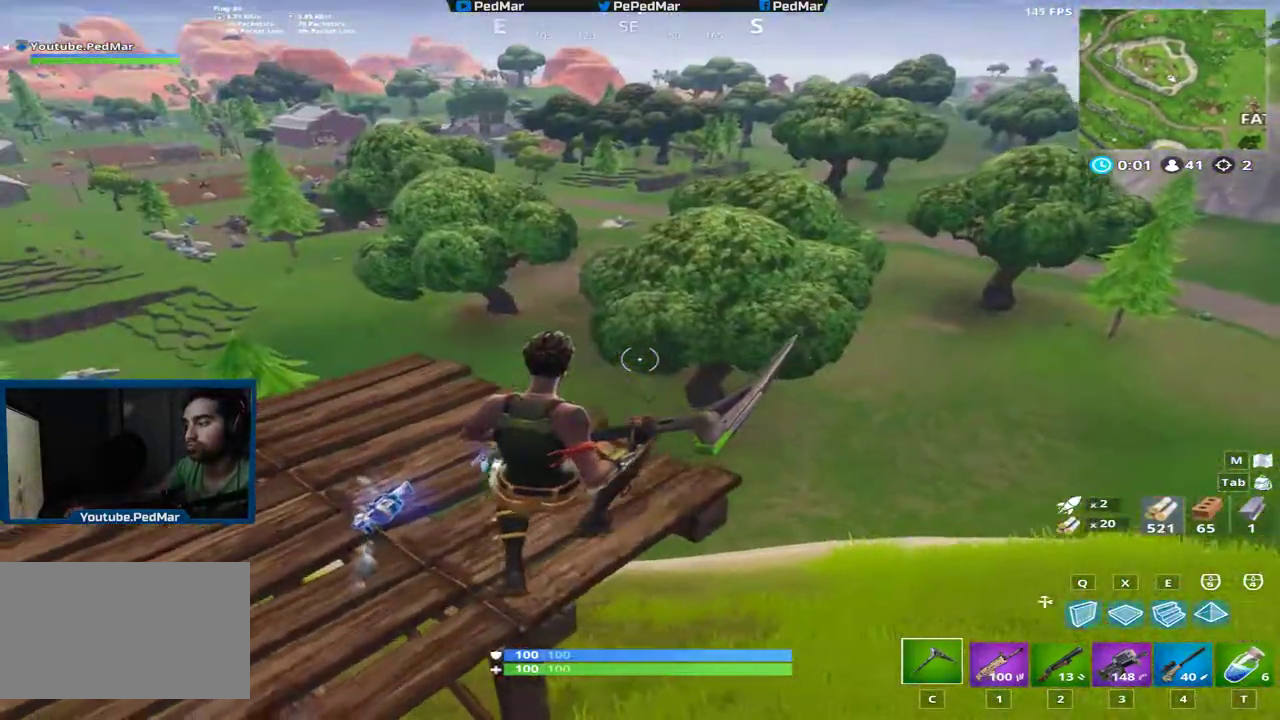
Gameplay with keyboard and mouse; each line is a JSON object with the keys and mouse buttons held at the frame after it. "events" lists presses ("down") and releases ("up") of "a", "c", "ctrl", "d", "e", "f", "q", "r", "s", "shift", "space", "tab", "w", "x", "z", "mouse_left", "mouse_right", "mouse_mb4" and "mouse_mb5" between this image and that frame as [ms after this image, input, new state], when the widget could be followed in between. "mouse_left", "mouse_right", "mouse_mb4", "mouse_mb5" = the "left", "right", "mb4", "mb5" buttons of the "mouse" list. No other keys are recorded. Not read: mouse_move mouse_wheel.
{"keys": ["d", "shift", "w"], "mouse": [], "events": [[183, "w", "down"]]}
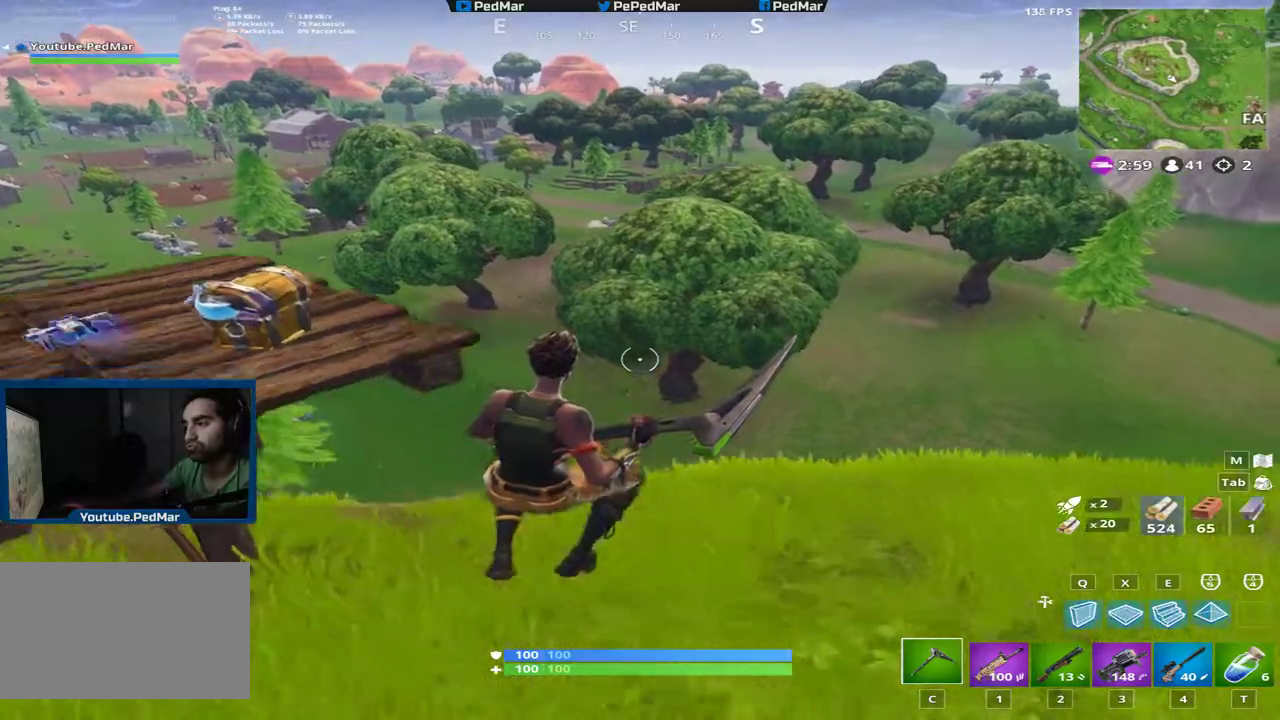
{"keys": ["a", "shift", "w"], "mouse": [], "events": [[167, "d", "up"], [284, "a", "down"]]}
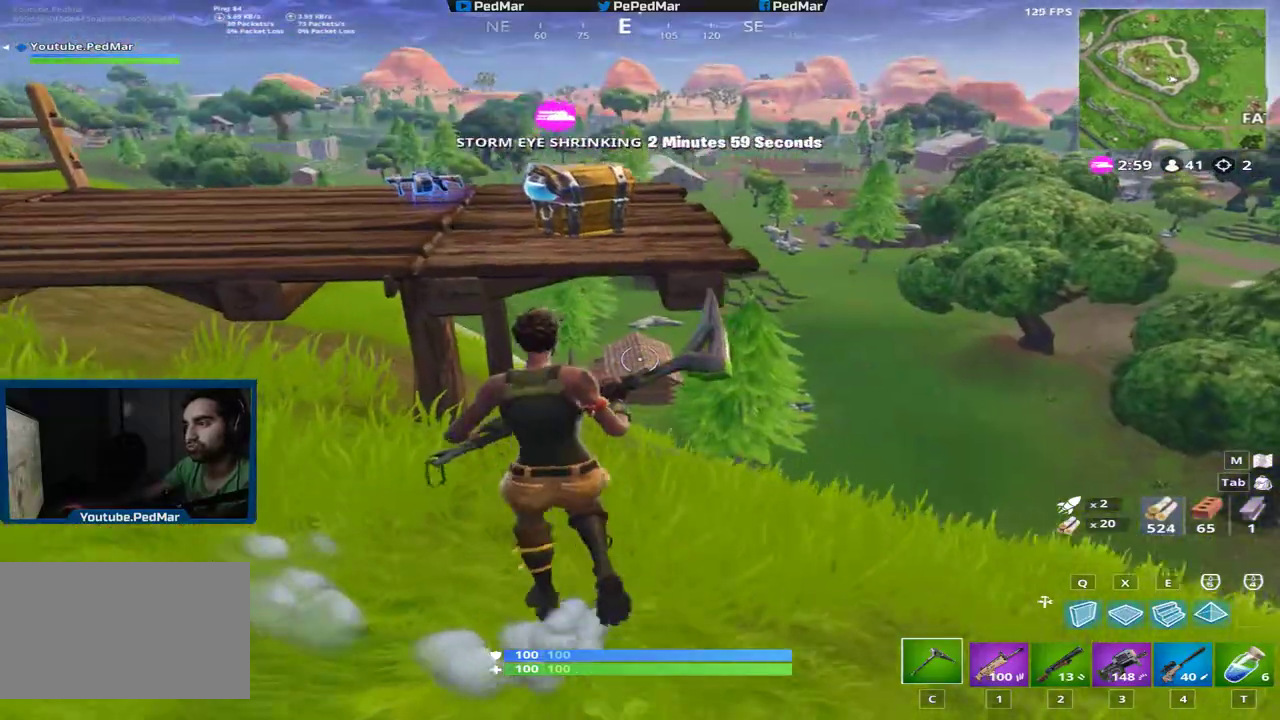
{"keys": ["a", "shift"], "mouse": [], "events": [[67, "space", "down"], [200, "w", "up"], [250, "space", "up"]]}
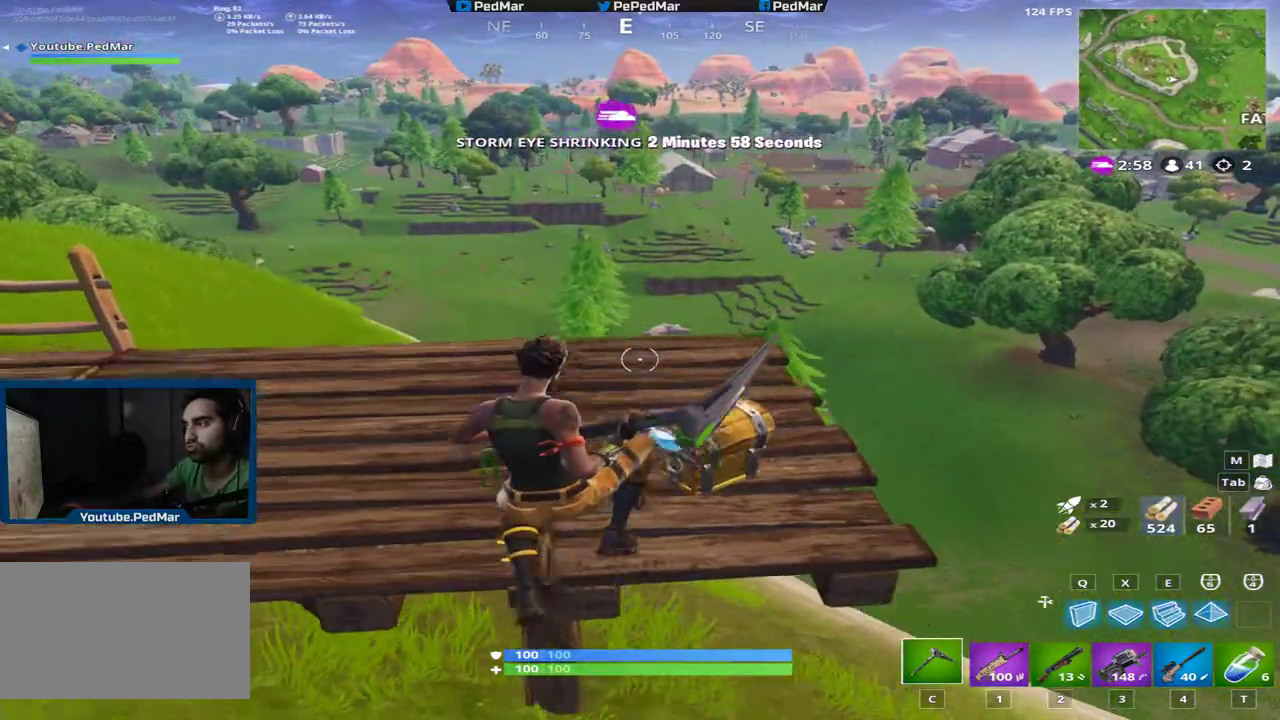
{"keys": ["a", "shift"], "mouse": [], "events": [[351, "space", "down"], [451, "space", "up"]]}
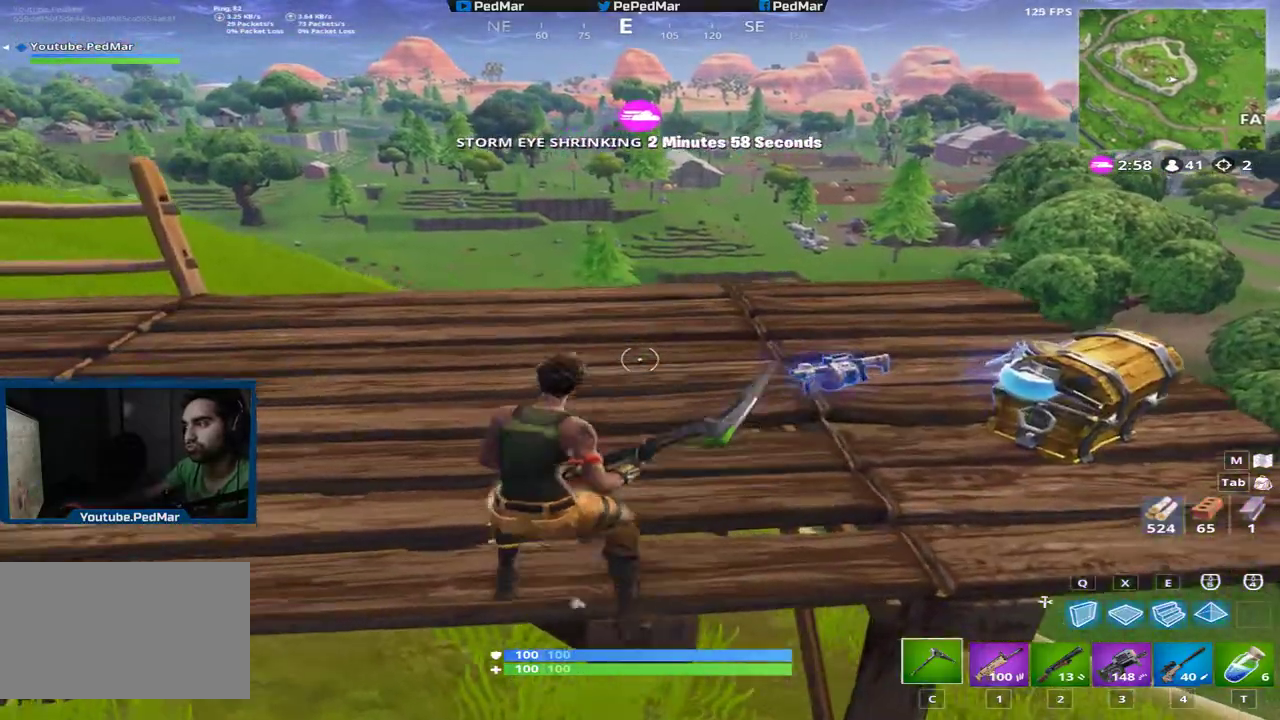
{"keys": ["a", "shift"], "mouse": [], "events": [[200, "space", "down"], [300, "space", "up"]]}
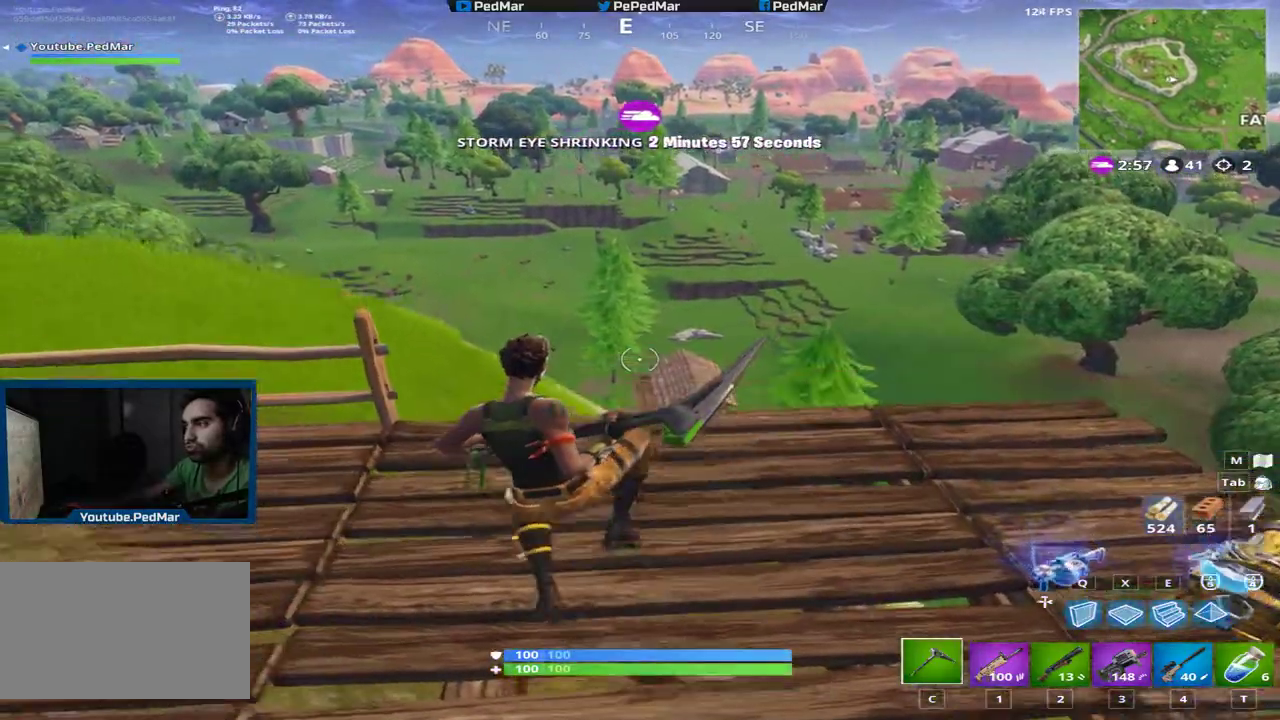
{"keys": ["a", "shift", "w"], "mouse": [], "events": [[134, "w", "down"]]}
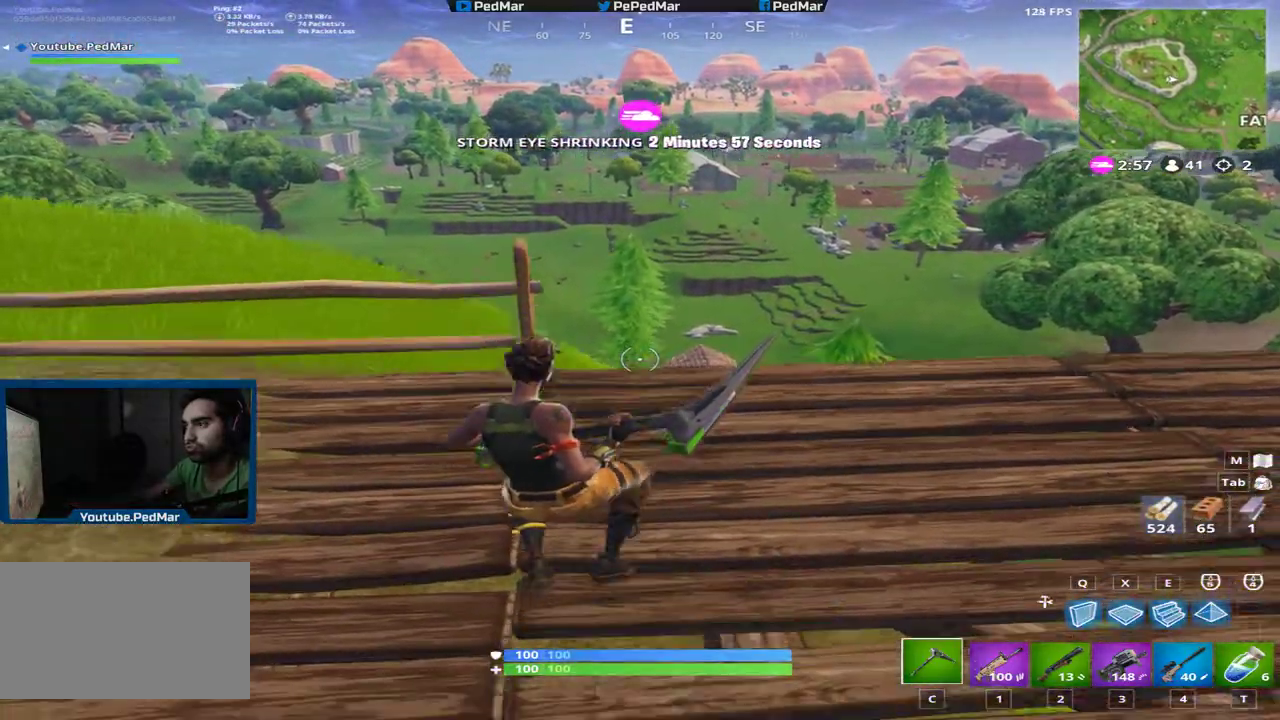
{"keys": ["a", "shift", "space"], "mouse": [], "events": [[367, "space", "down"], [417, "w", "up"]]}
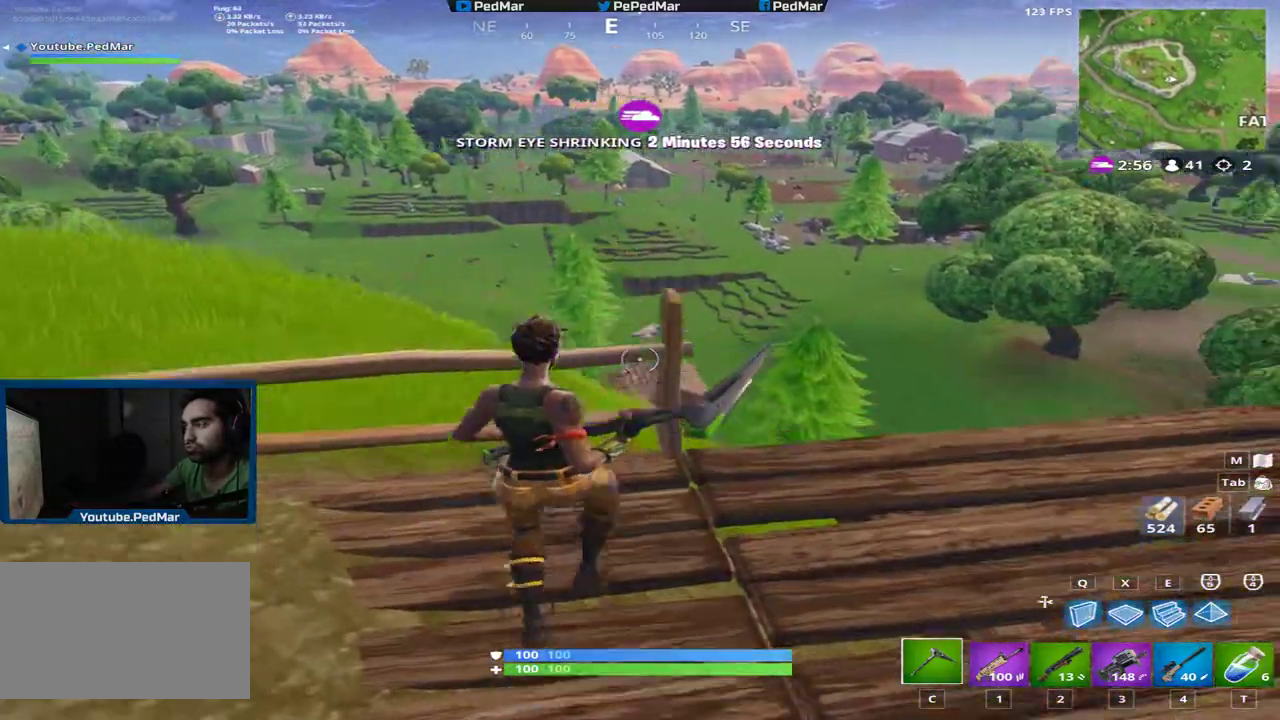
{"keys": ["a", "shift"], "mouse": [], "events": [[67, "space", "up"]]}
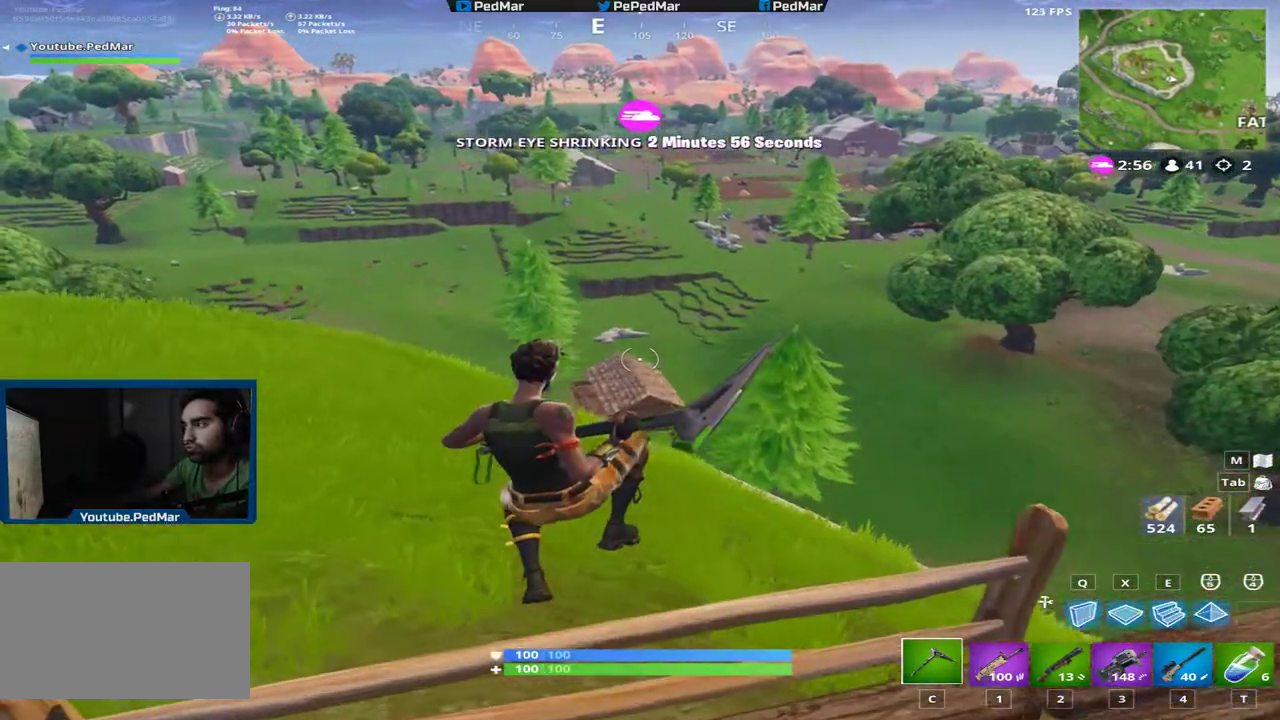
{"keys": ["a", "shift", "w"], "mouse": [], "events": [[284, "w", "down"]]}
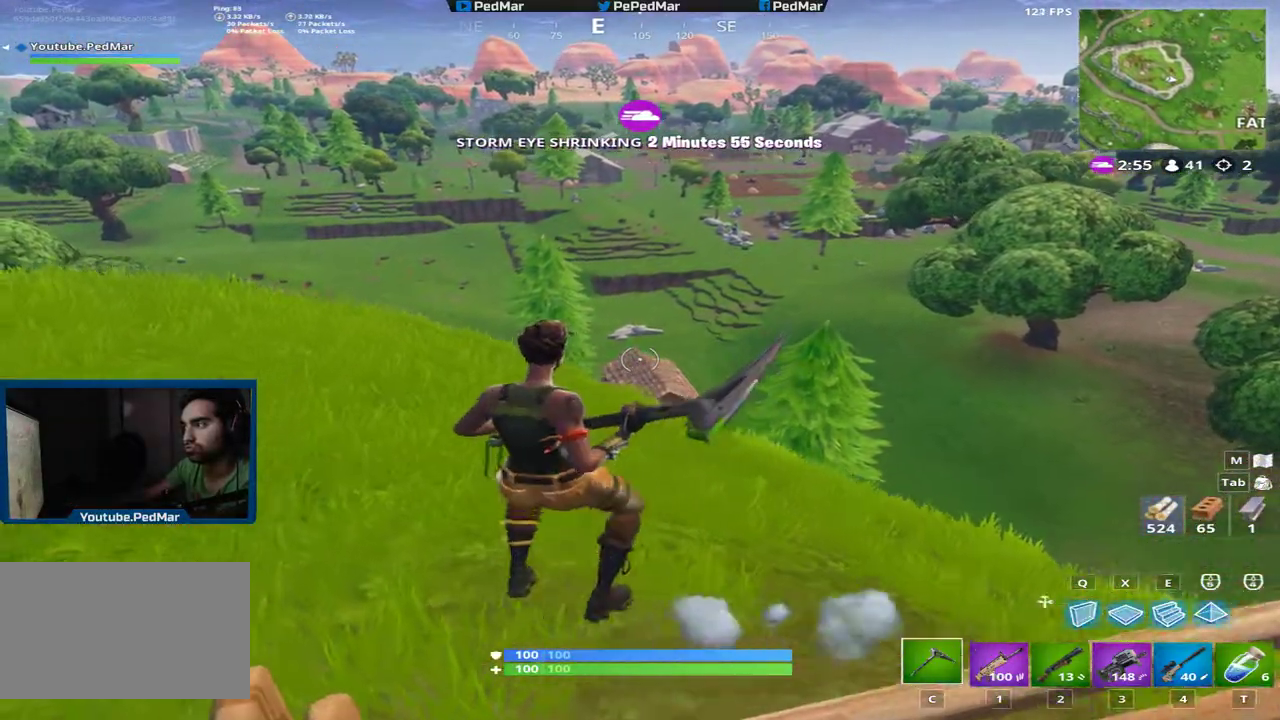
{"keys": ["a", "shift", "w"], "mouse": [], "events": []}
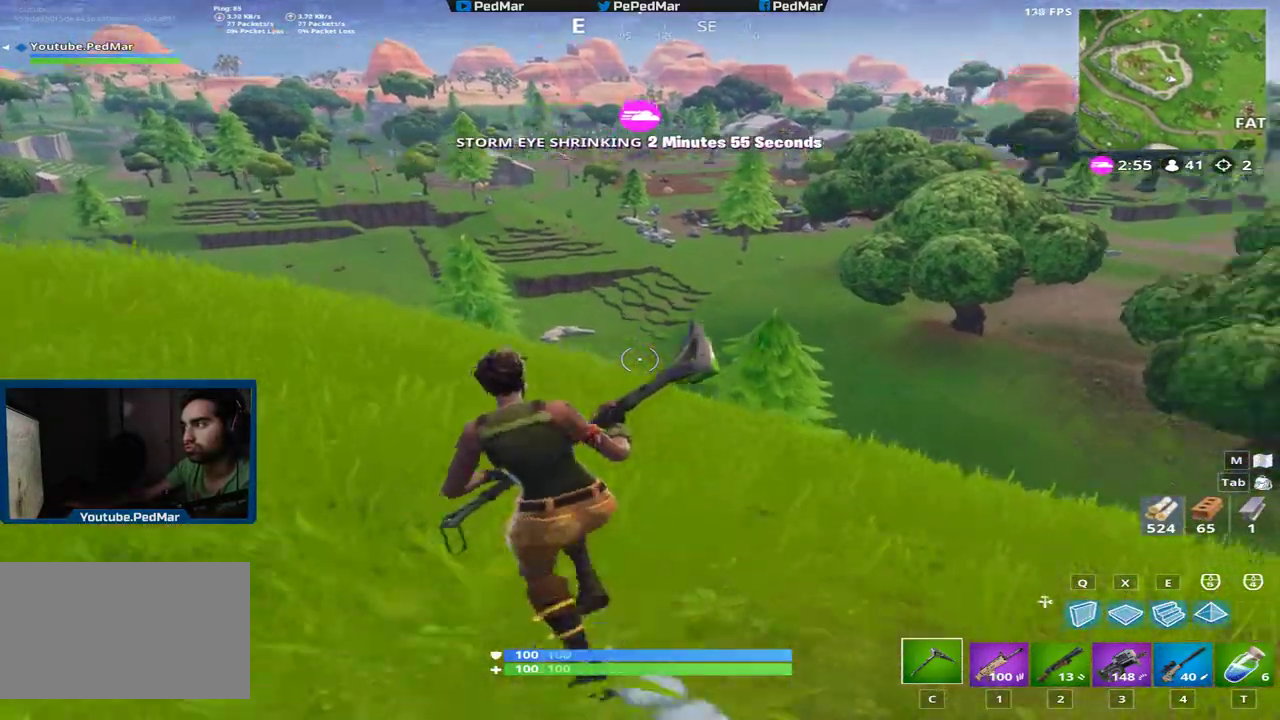
{"keys": ["a", "shift"], "mouse": [], "events": [[167, "space", "down"], [167, "w", "up"], [317, "space", "up"]]}
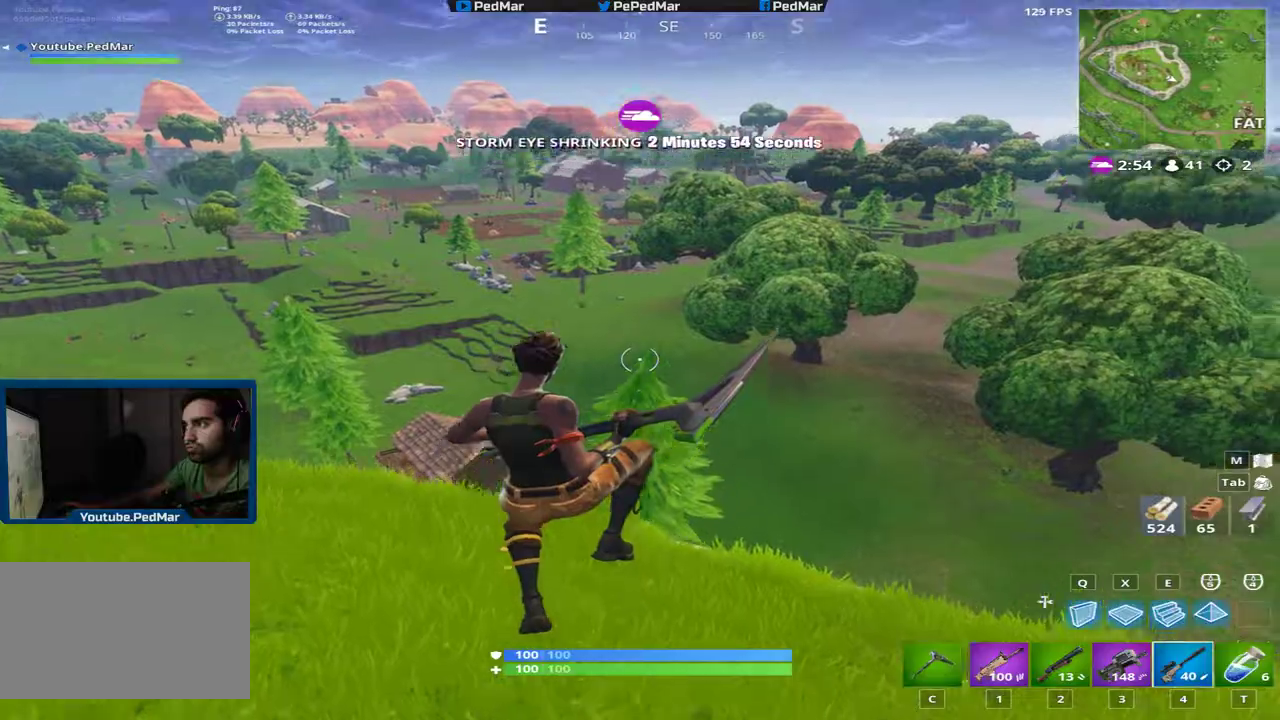
{"keys": ["a", "shift"], "mouse": [], "events": []}
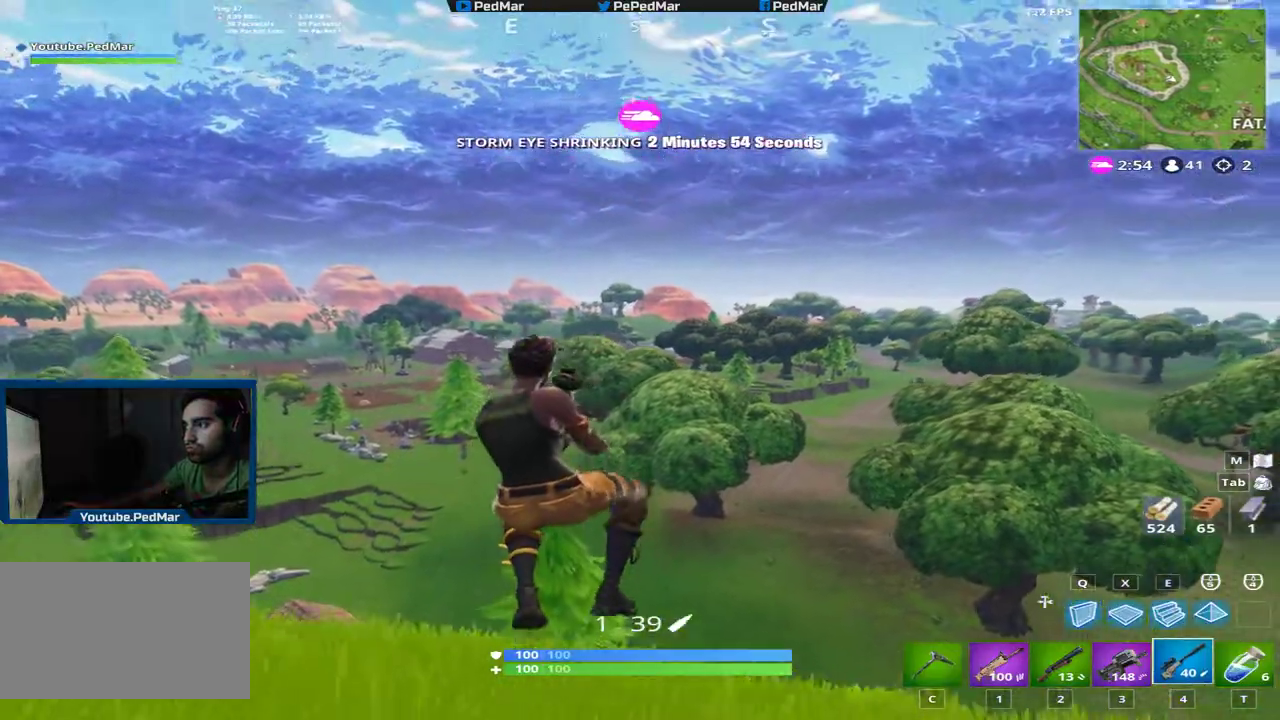
{"keys": ["d", "shift"], "mouse": [], "events": [[50, "d", "down"], [83, "a", "up"], [83, "mouse_right", "down"], [200, "mouse_right", "up"]]}
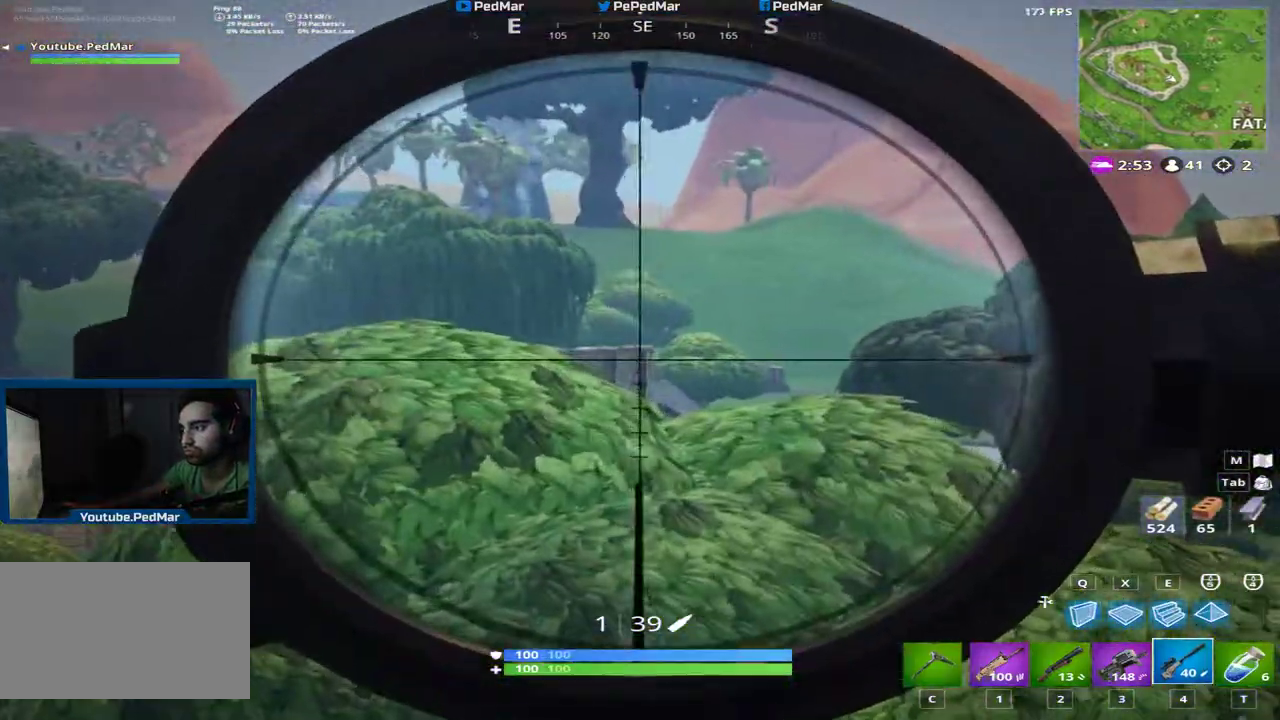
{"keys": ["c", "shift", "w"], "mouse": [], "events": [[284, "mouse_right", "down"], [351, "mouse_right", "up"], [351, "w", "down"], [401, "d", "up"], [468, "c", "down"]]}
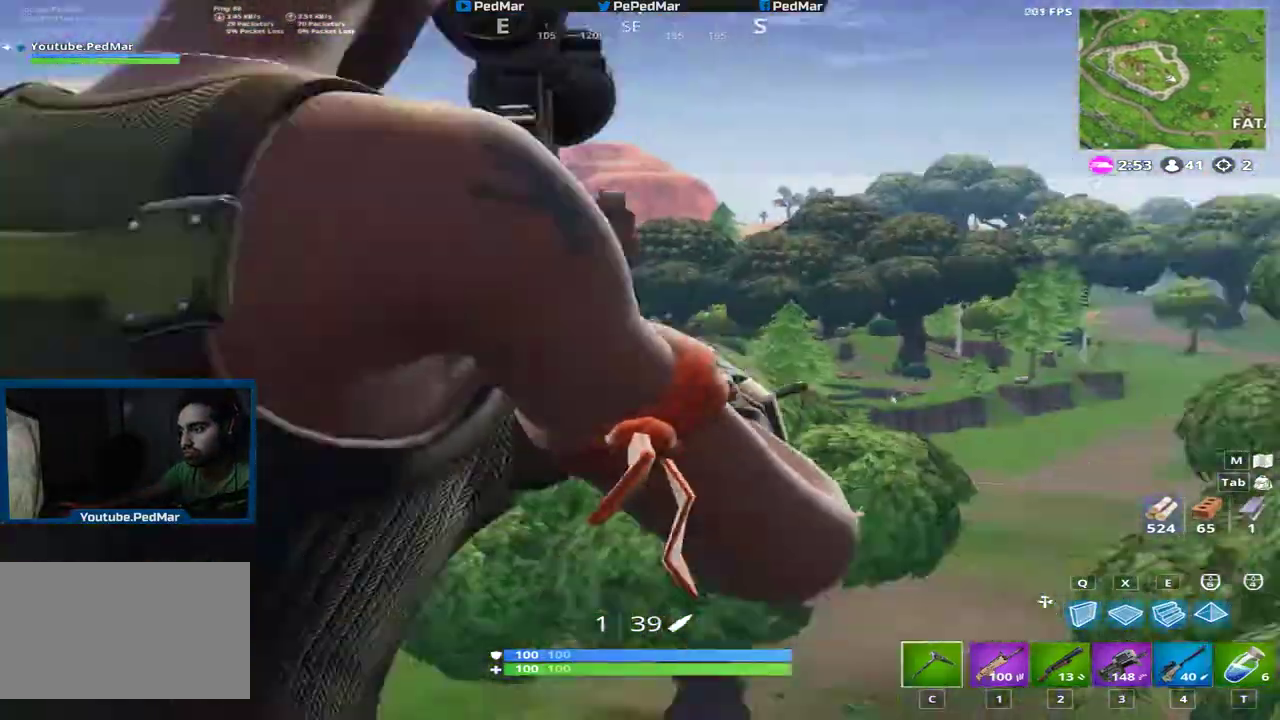
{"keys": ["shift", "w"], "mouse": [], "events": [[84, "c", "up"], [300, "space", "down"], [417, "space", "up"]]}
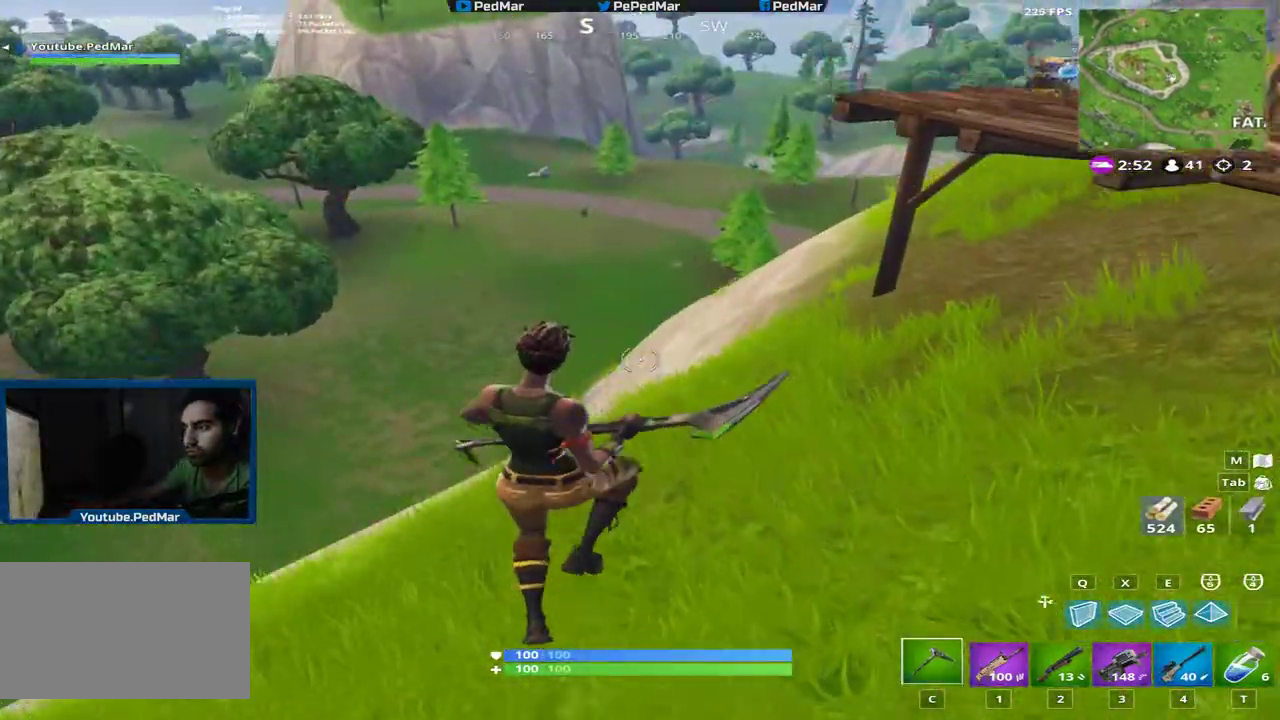
{"keys": [], "mouse": [], "events": [[33, "w", "up"], [150, "shift", "up"]]}
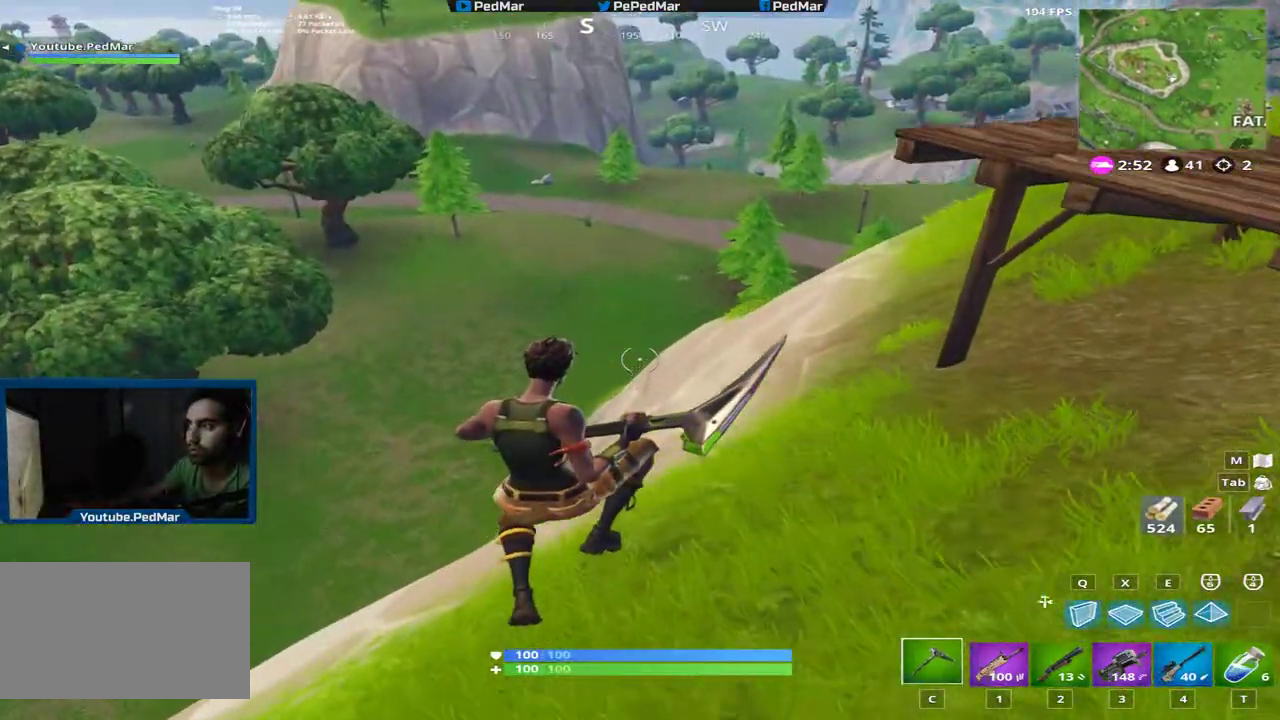
{"keys": ["shift", "w"], "mouse": [], "events": [[167, "w", "down"], [184, "shift", "down"], [200, "d", "down"], [467, "d", "up"]]}
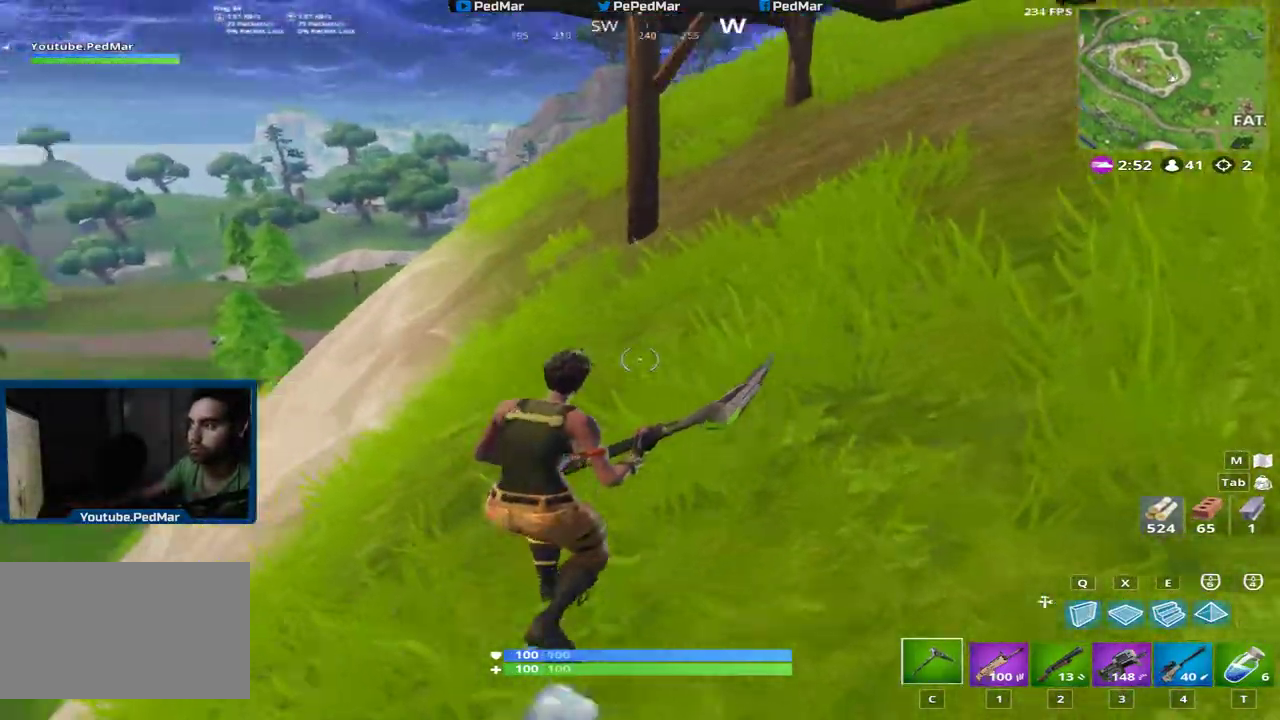
{"keys": ["shift", "w"], "mouse": [], "events": [[33, "d", "down"], [300, "d", "up"]]}
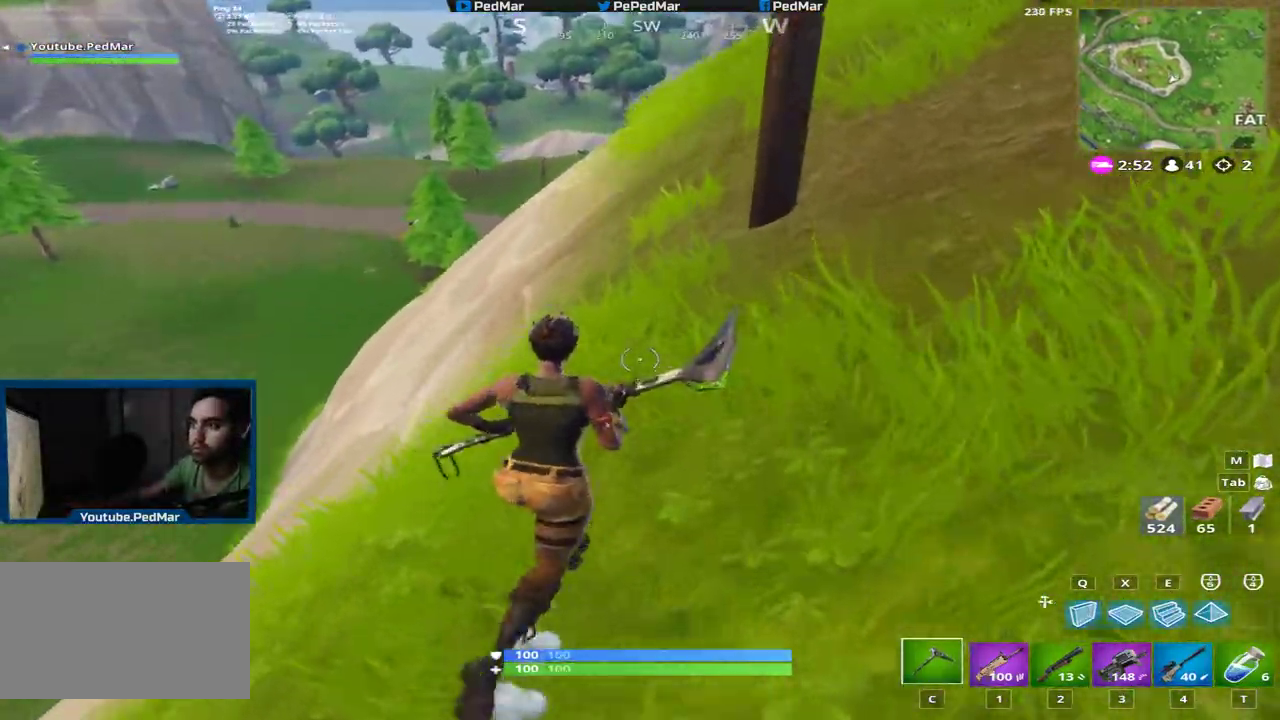
{"keys": ["d", "shift"], "mouse": [], "events": [[134, "mouse_mb4", "down"], [200, "d", "down"], [200, "mouse_mb4", "up"], [217, "space", "down"], [284, "w", "up"], [384, "space", "up"]]}
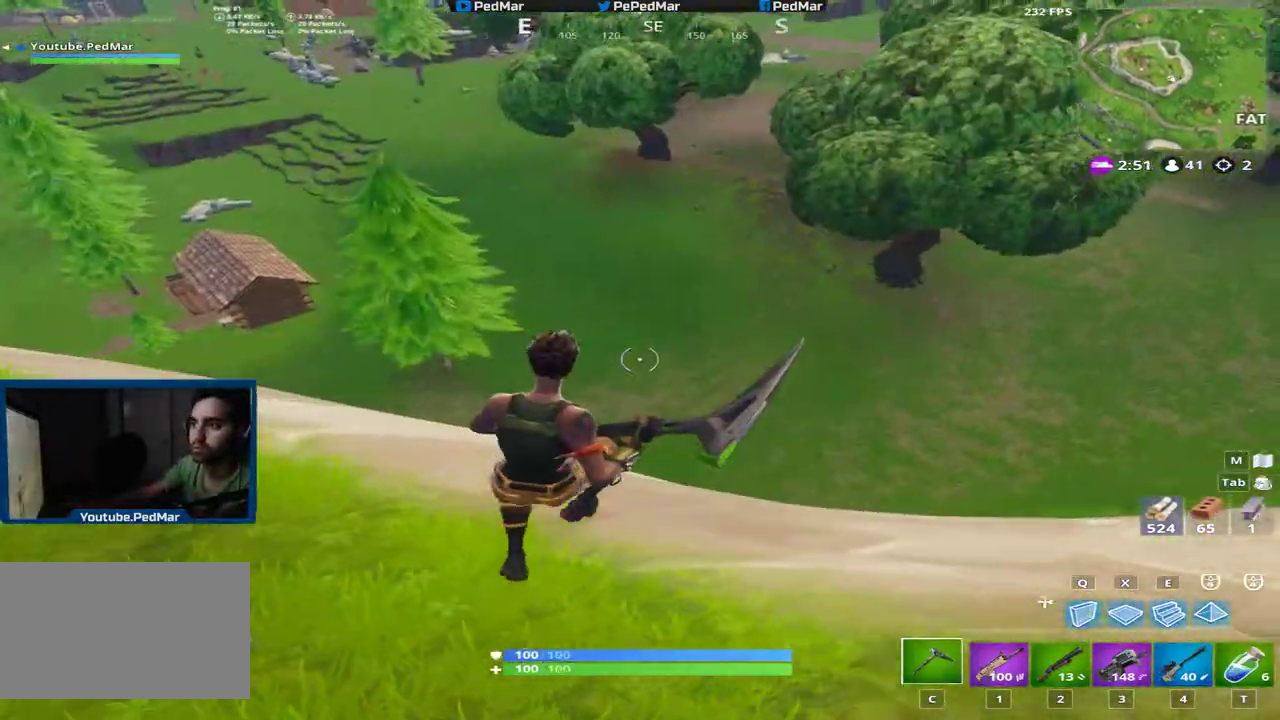
{"keys": ["d", "shift", "w"], "mouse": [], "events": [[450, "w", "down"]]}
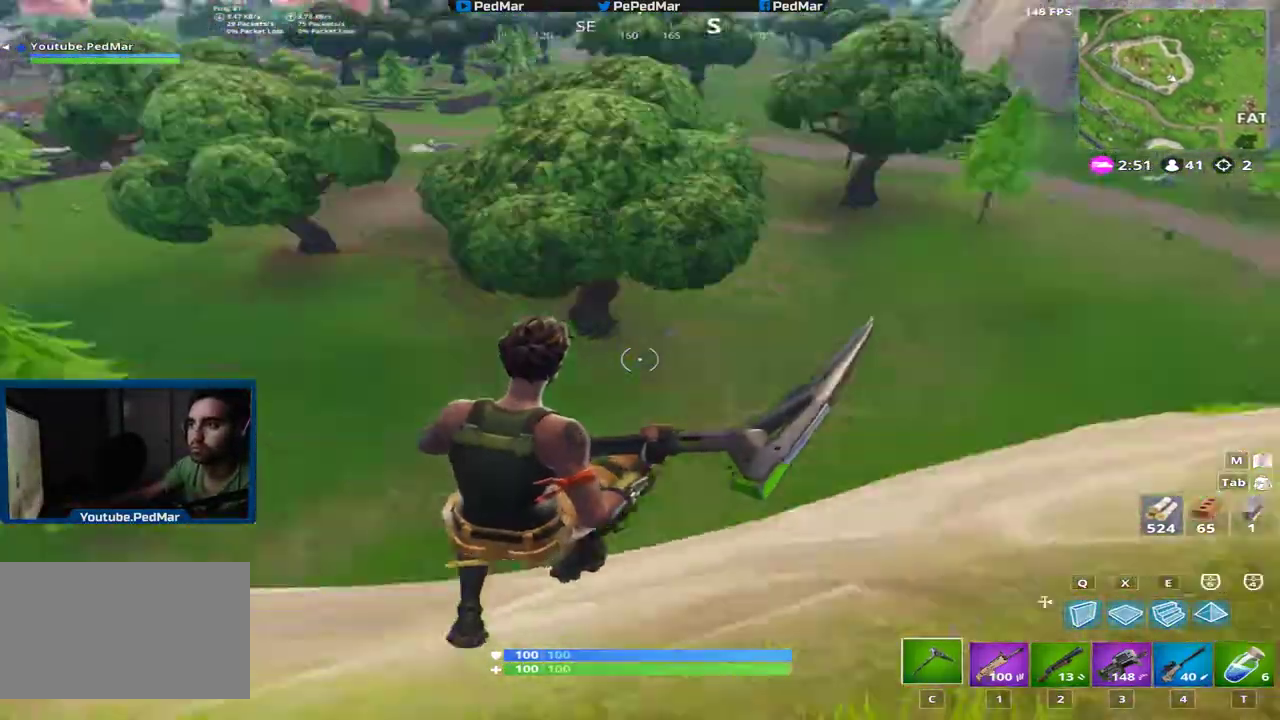
{"keys": ["shift", "w"], "mouse": [], "events": [[367, "d", "up"]]}
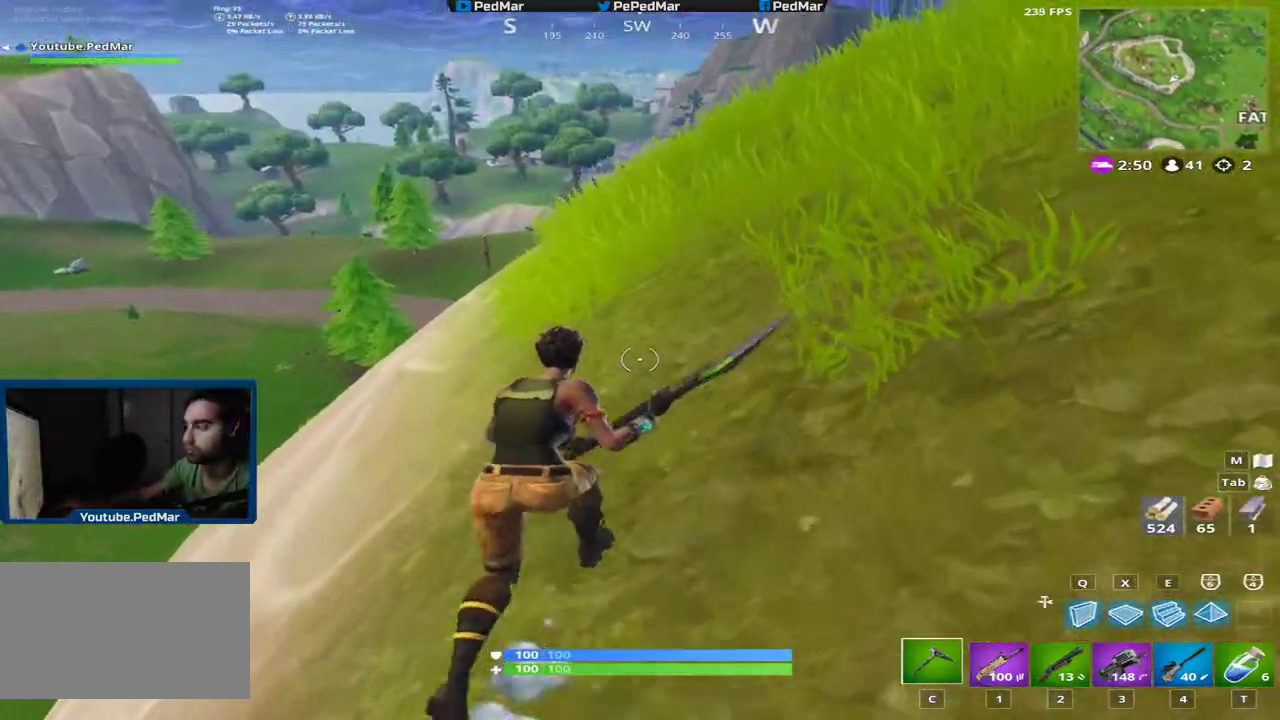
{"keys": ["a", "shift", "w"], "mouse": [], "events": [[66, "space", "down"], [200, "a", "down"], [217, "space", "up"]]}
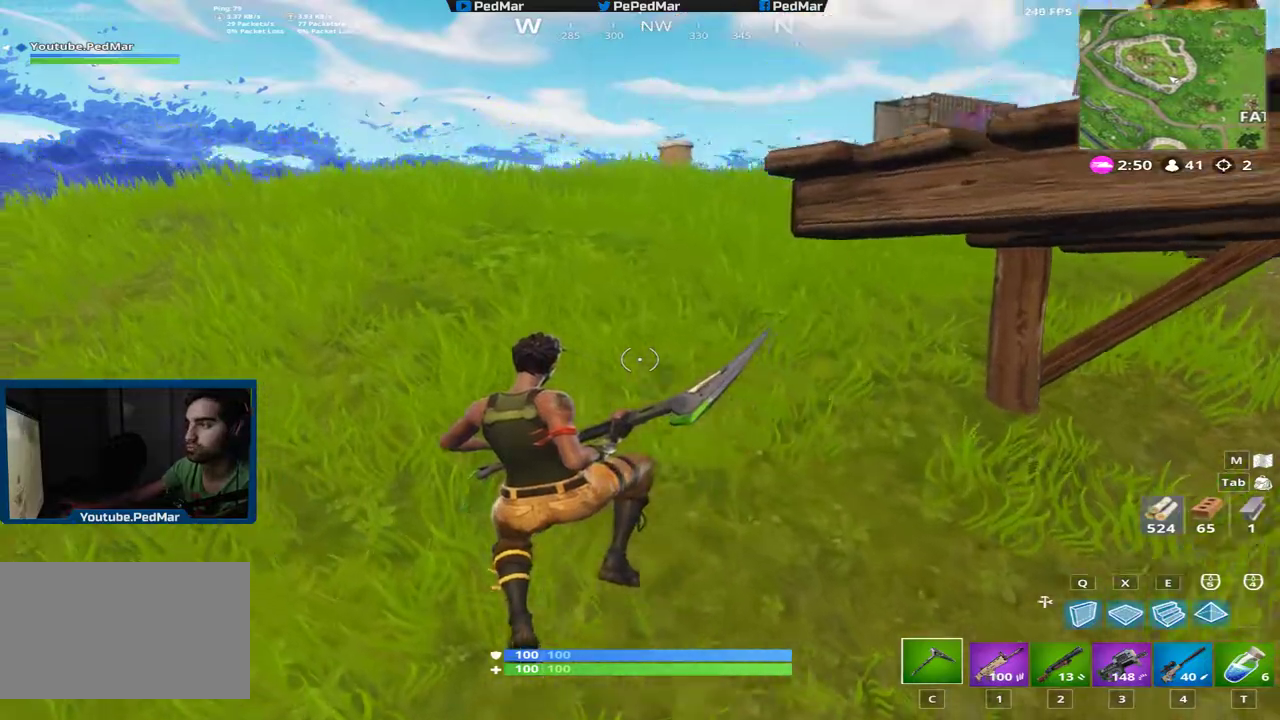
{"keys": ["d", "shift", "w"], "mouse": [], "events": [[134, "a", "up"], [250, "d", "down"]]}
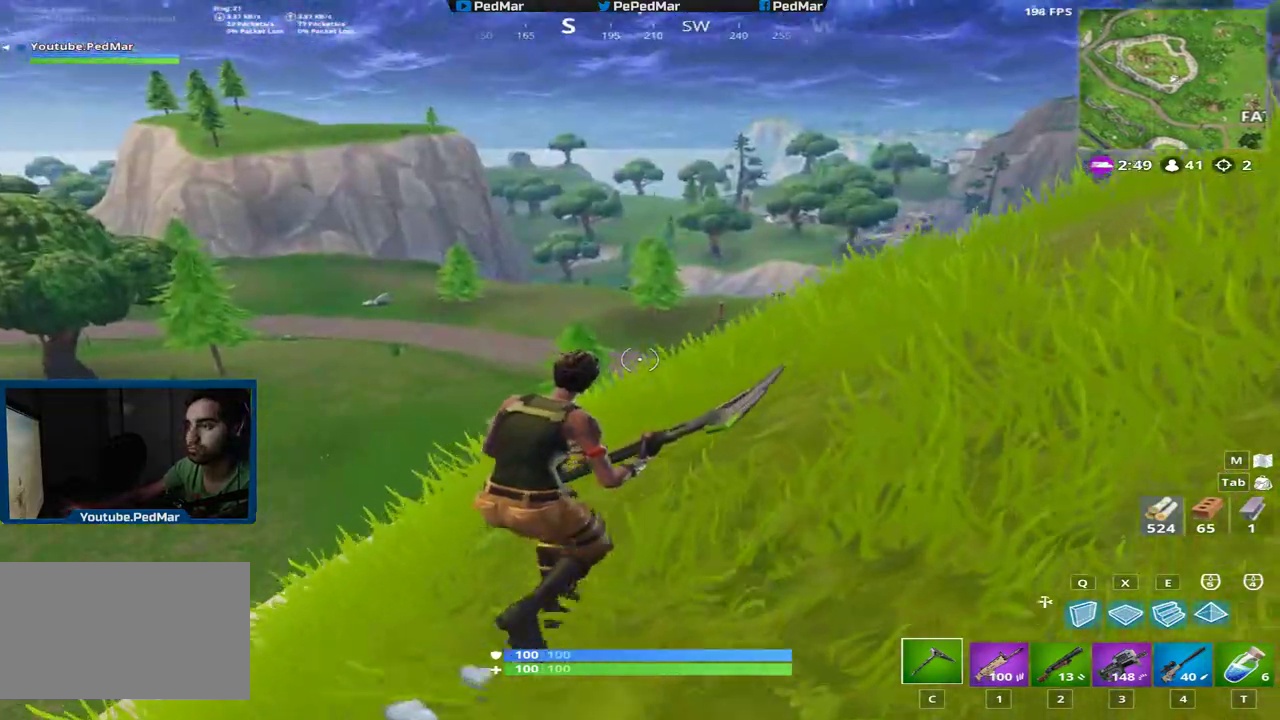
{"keys": ["d", "shift", "w"], "mouse": [], "events": [[200, "space", "down"], [333, "space", "up"]]}
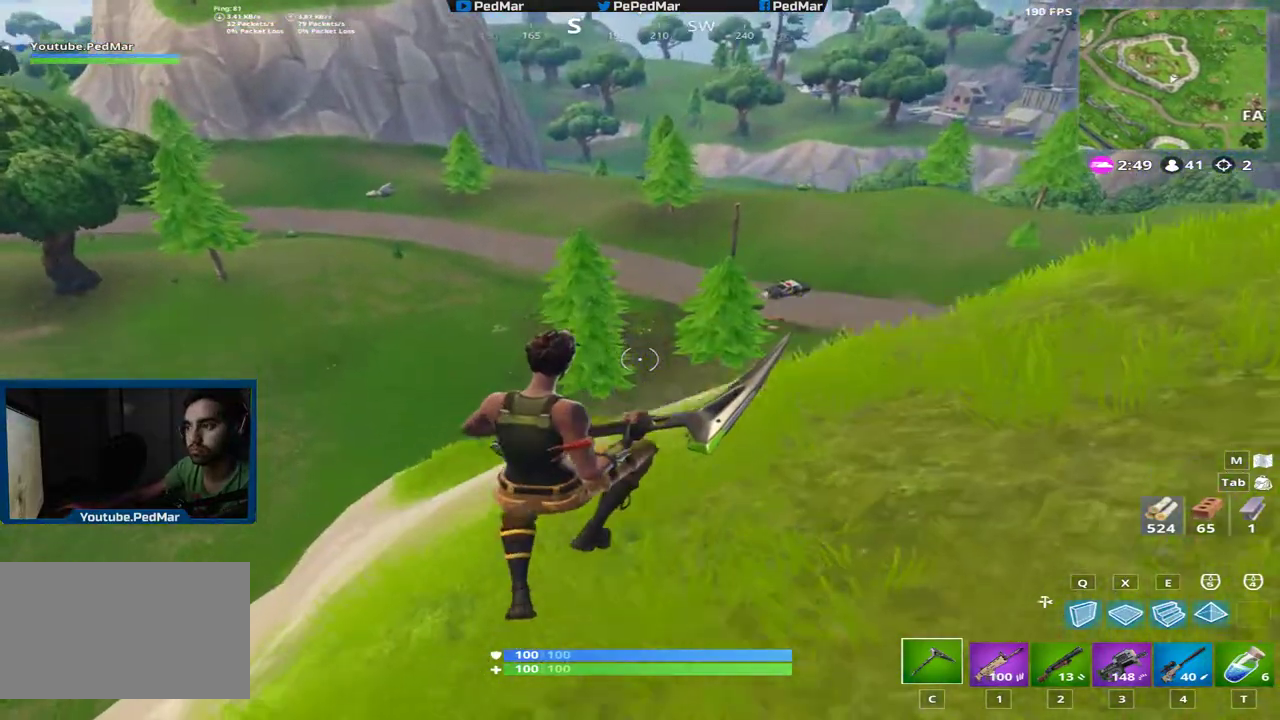
{"keys": ["d", "shift", "w"], "mouse": [], "events": []}
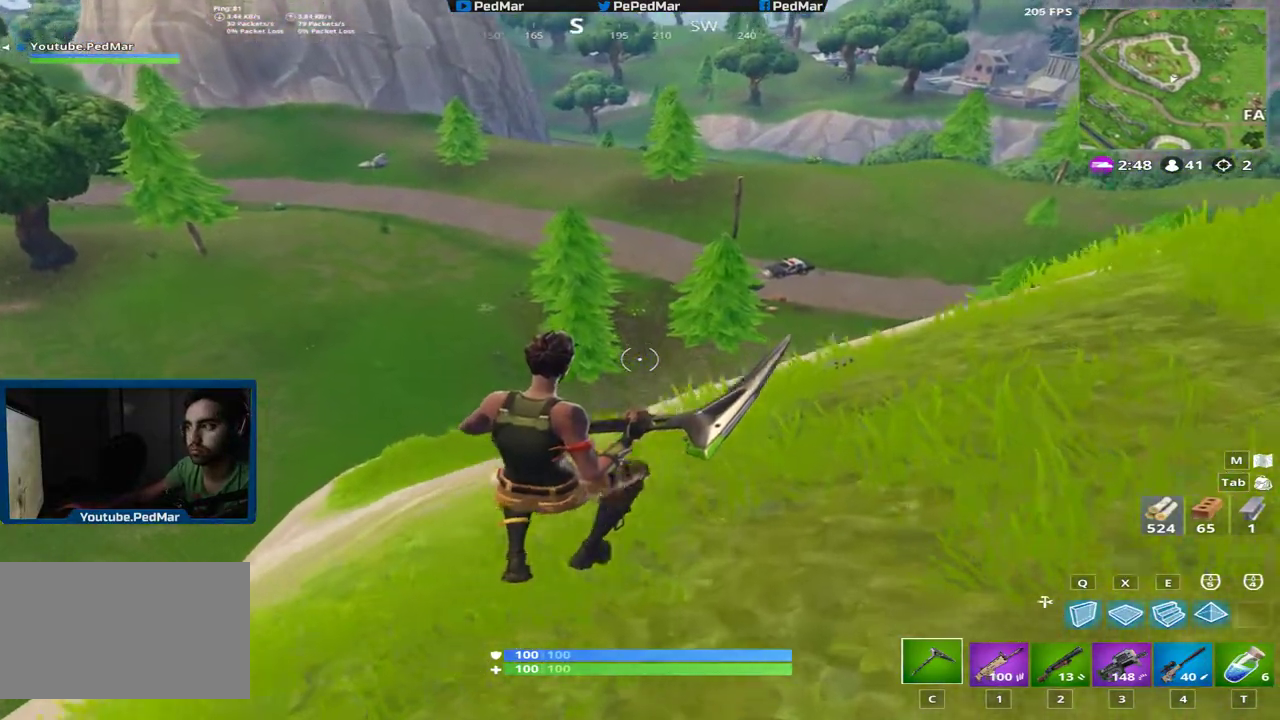
{"keys": ["d", "shift", "w"], "mouse": [], "events": []}
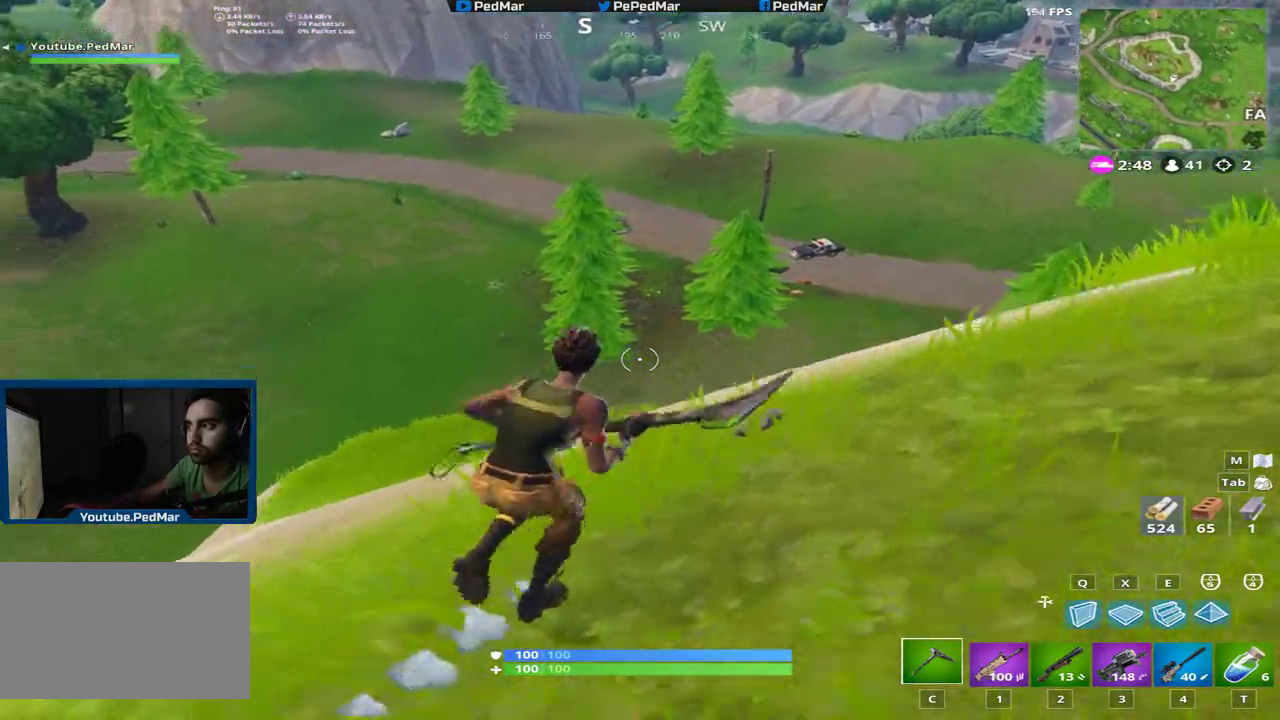
{"keys": ["d", "shift"], "mouse": [], "events": [[250, "space", "down"], [300, "w", "up"], [401, "space", "up"], [417, "e", "down"], [501, "e", "up"]]}
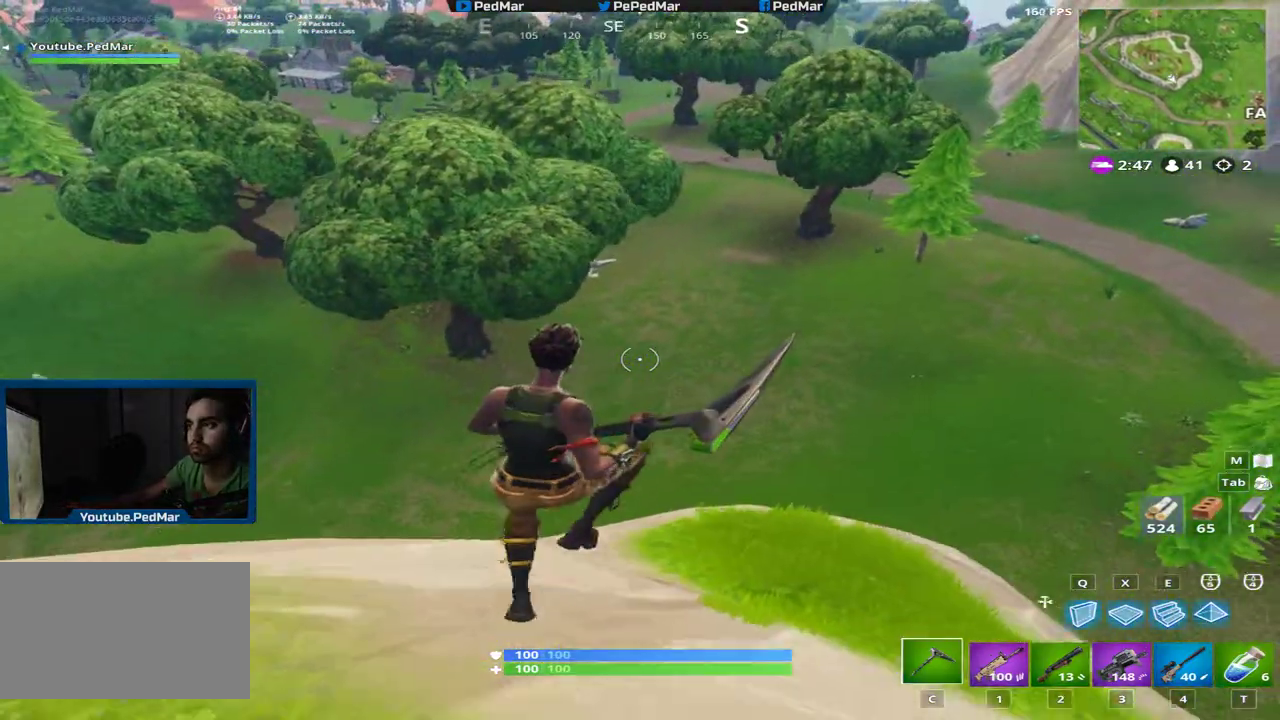
{"keys": ["d", "shift"], "mouse": [], "events": []}
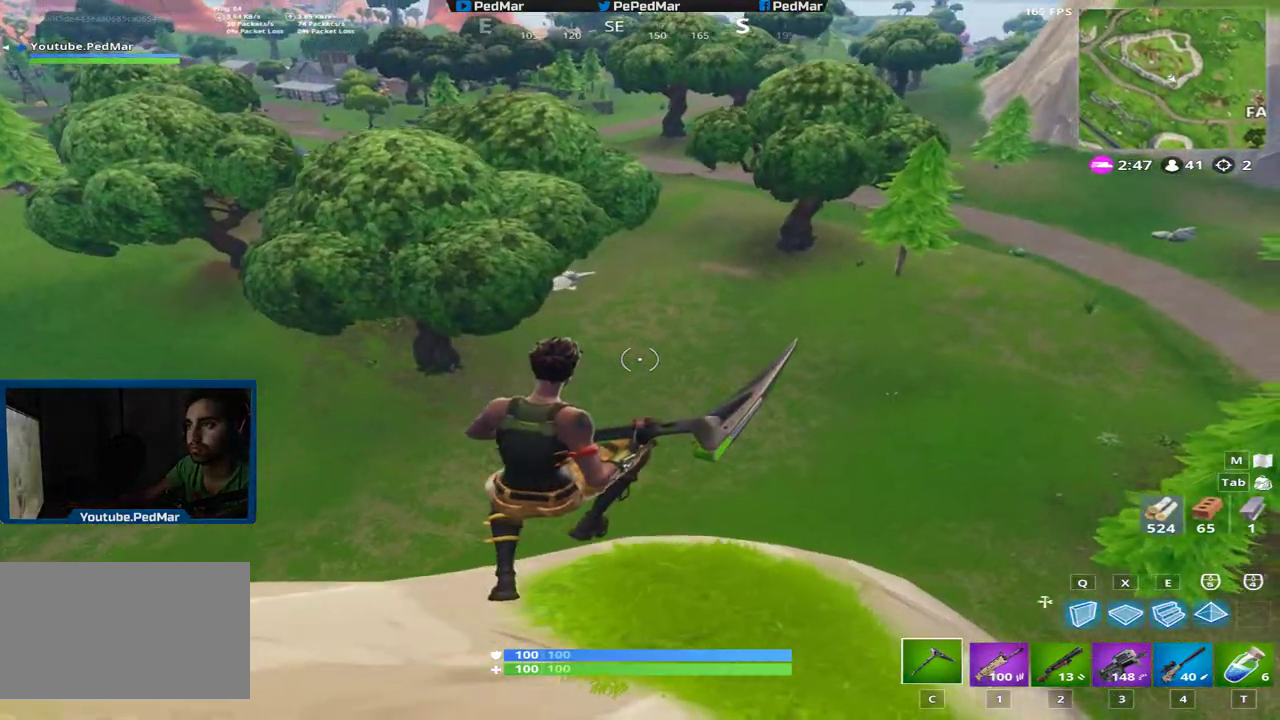
{"keys": ["d", "shift", "w"], "mouse": [], "events": [[384, "w", "down"]]}
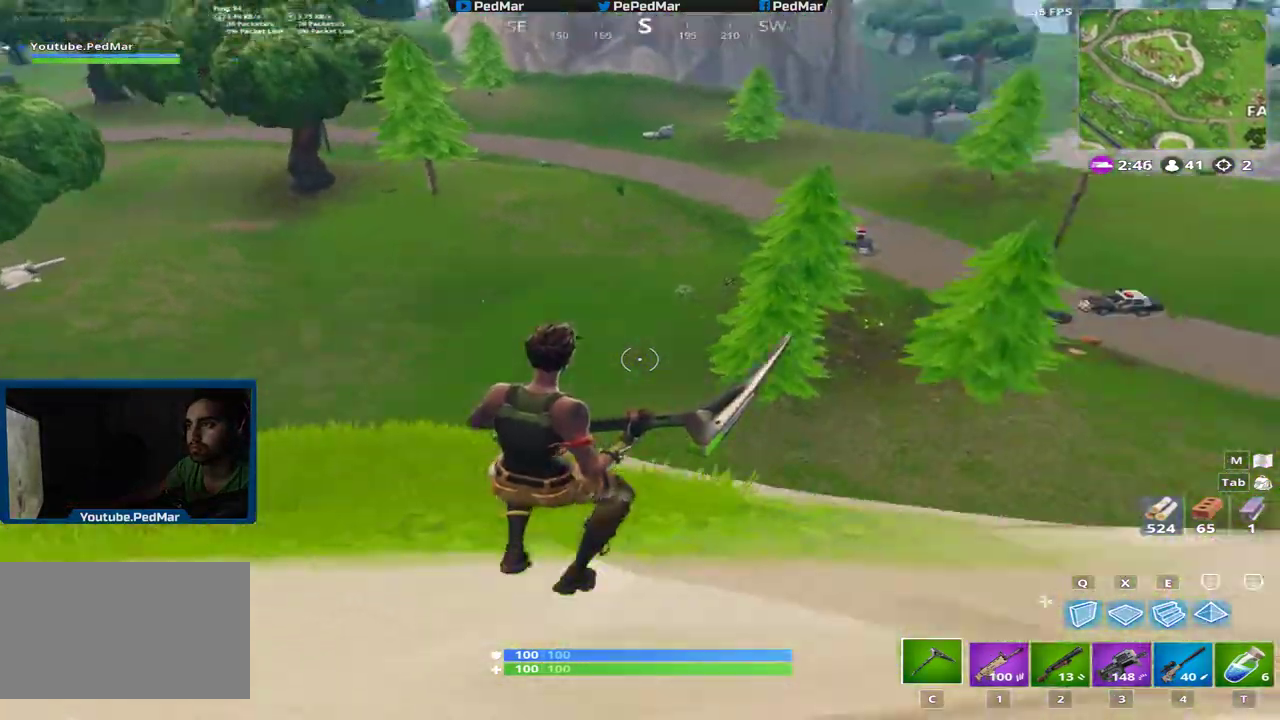
{"keys": ["d", "shift", "w"], "mouse": [], "events": []}
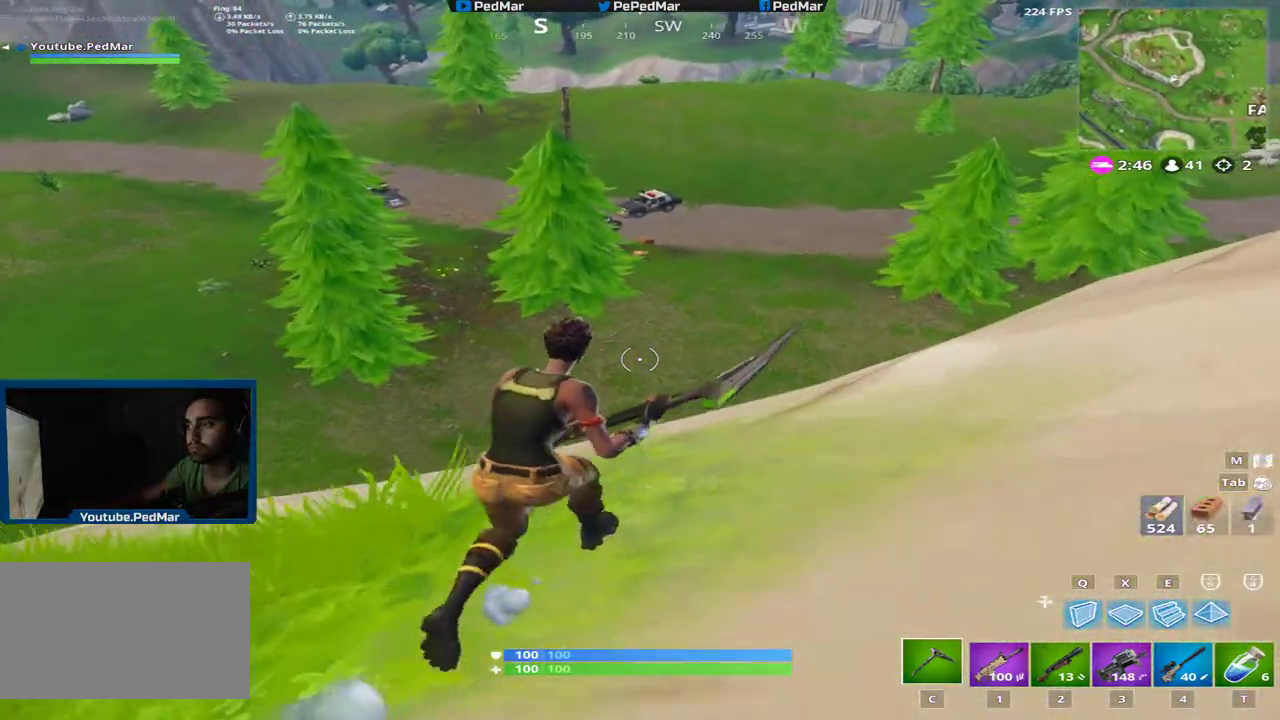
{"keys": ["d", "shift", "w"], "mouse": [], "events": []}